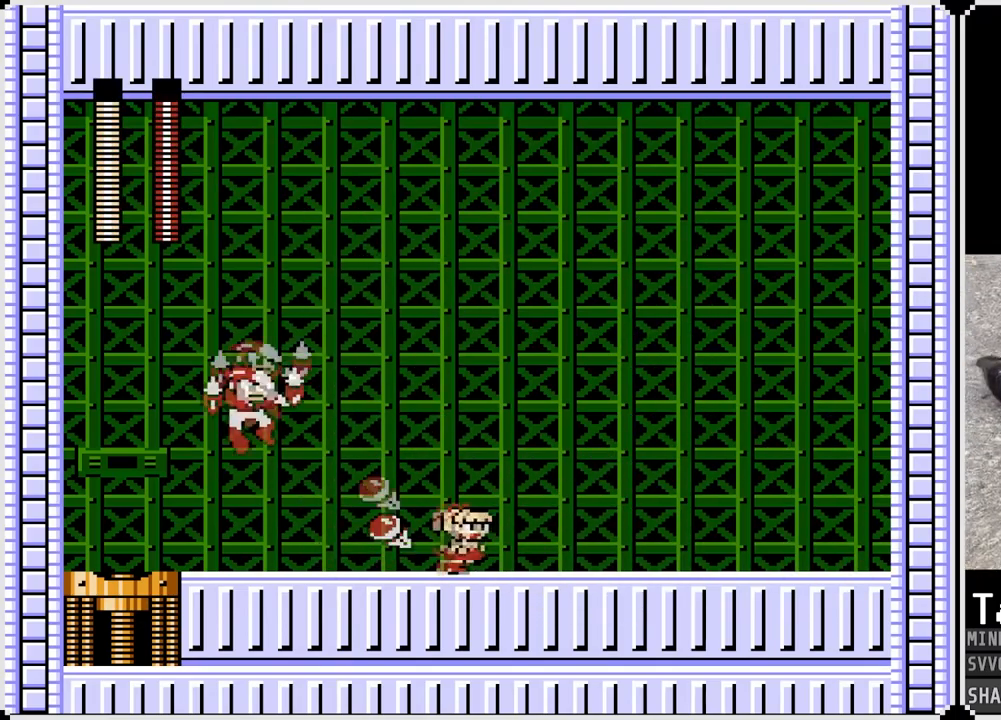
Gameplay with a controller (PlayStation layout); each line is a JSON object with the inputs held at the frame after it. "events" lists button and stick changes between this image and that frame as [ms after this image, input, new state], when the widget could be followed in between. Not read: L1.
{"buttons": ["CROSS", "SQUARE", "DPAD_RIGHT"], "left_stick": "center", "right_stick": "center", "events": [[333, "CROSS", "down"], [333, "DPAD_LEFT", "down"], [350, "DPAD_RIGHT", "up"], [400, "SQUARE", "down"], [467, "DPAD_LEFT", "up"], [467, "DPAD_RIGHT", "down"]]}
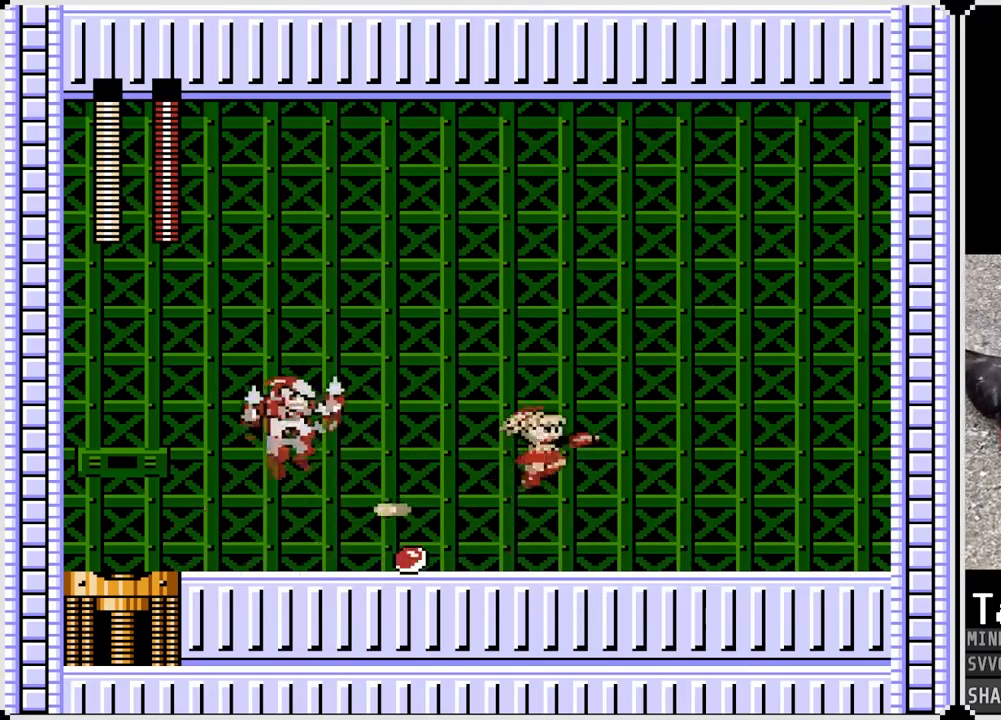
{"buttons": ["DPAD_RIGHT"], "left_stick": "center", "right_stick": "center", "events": [[17, "CROSS", "up"], [17, "SQUARE", "up"]]}
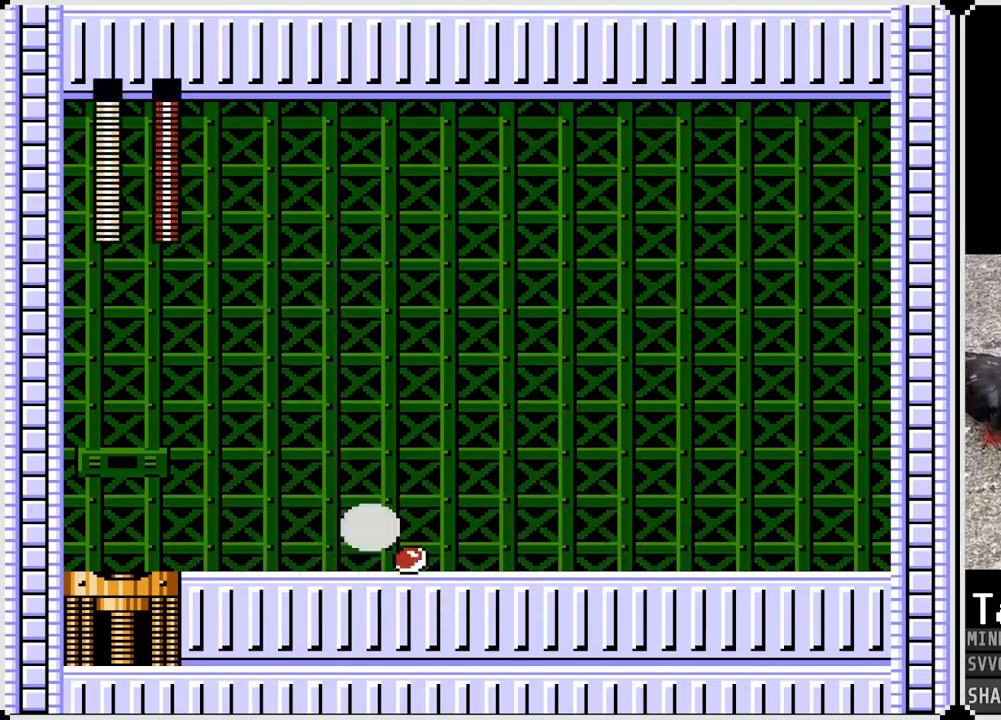
{"buttons": ["DPAD_RIGHT"], "left_stick": "center", "right_stick": "center", "events": [[83, "DPAD_LEFT", "down"], [83, "DPAD_RIGHT", "up"], [100, "CROSS", "down"], [150, "SQUARE", "down"], [200, "CROSS", "up"], [233, "DPAD_RIGHT", "down"], [250, "DPAD_LEFT", "up"], [250, "SQUARE", "up"]]}
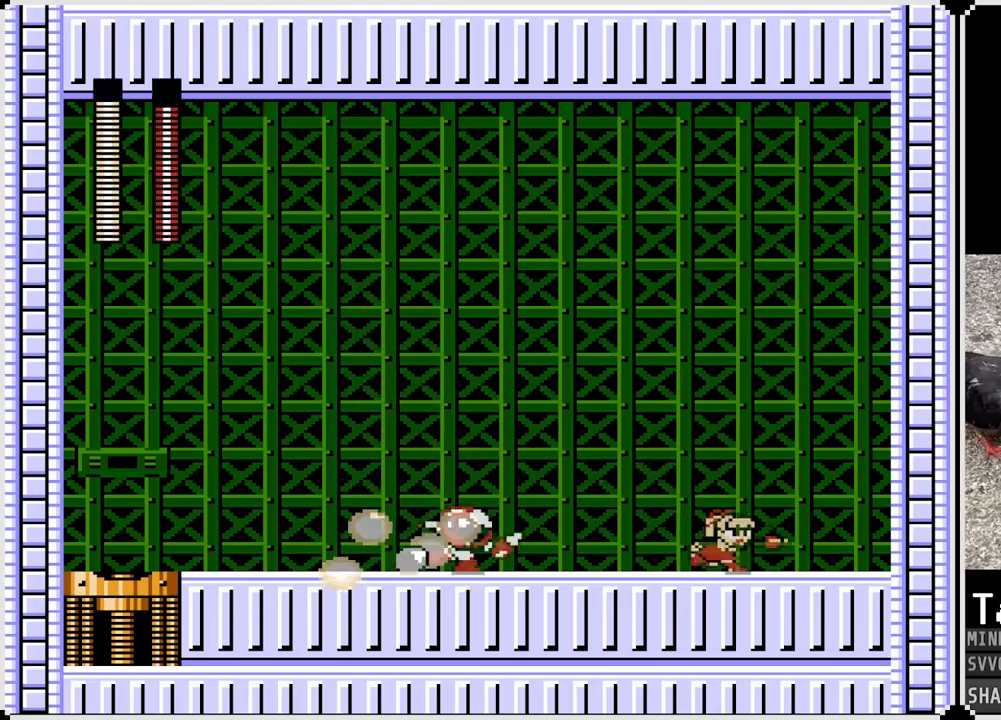
{"buttons": ["DPAD_LEFT"], "left_stick": "center", "right_stick": "center", "events": [[200, "CROSS", "down"], [233, "DPAD_LEFT", "down"], [250, "DPAD_RIGHT", "up"], [317, "SQUARE", "down"], [367, "CROSS", "up"], [417, "SQUARE", "up"]]}
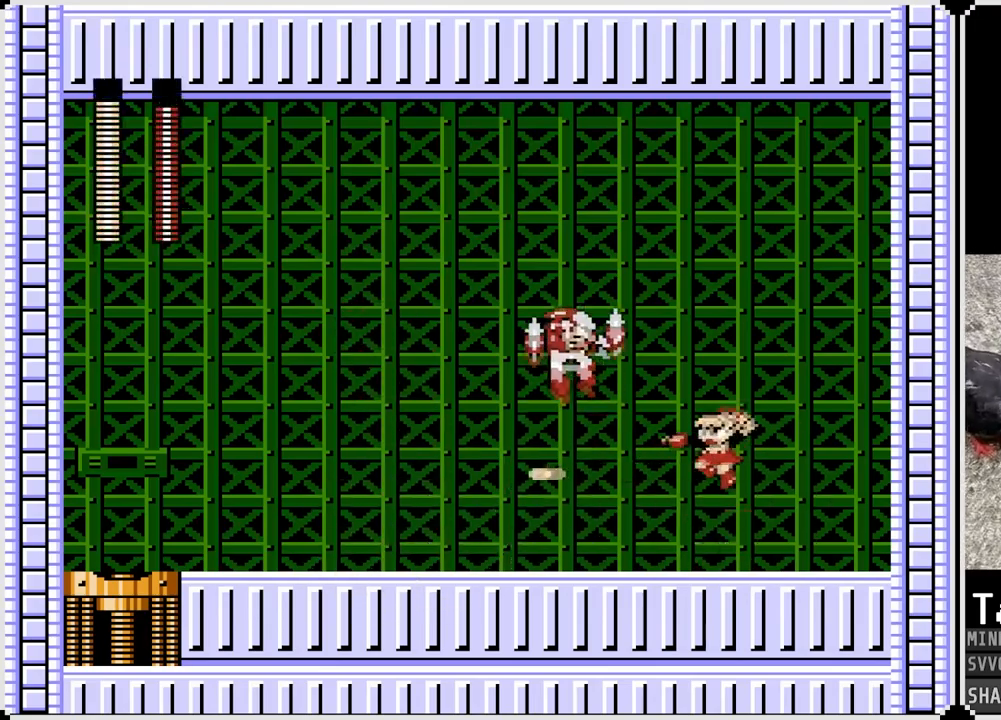
{"buttons": ["DPAD_LEFT"], "left_stick": "center", "right_stick": "center", "events": []}
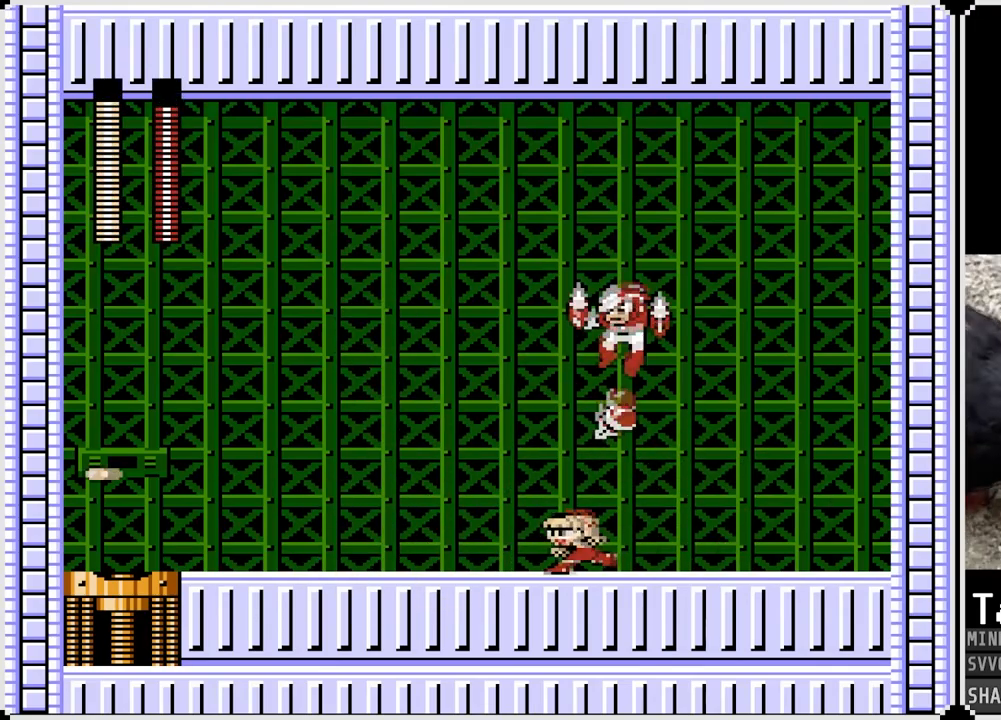
{"buttons": ["CROSS", "DPAD_RIGHT"], "left_stick": "center", "right_stick": "center", "events": [[483, "DPAD_RIGHT", "down"], [500, "CROSS", "down"], [500, "DPAD_LEFT", "up"]]}
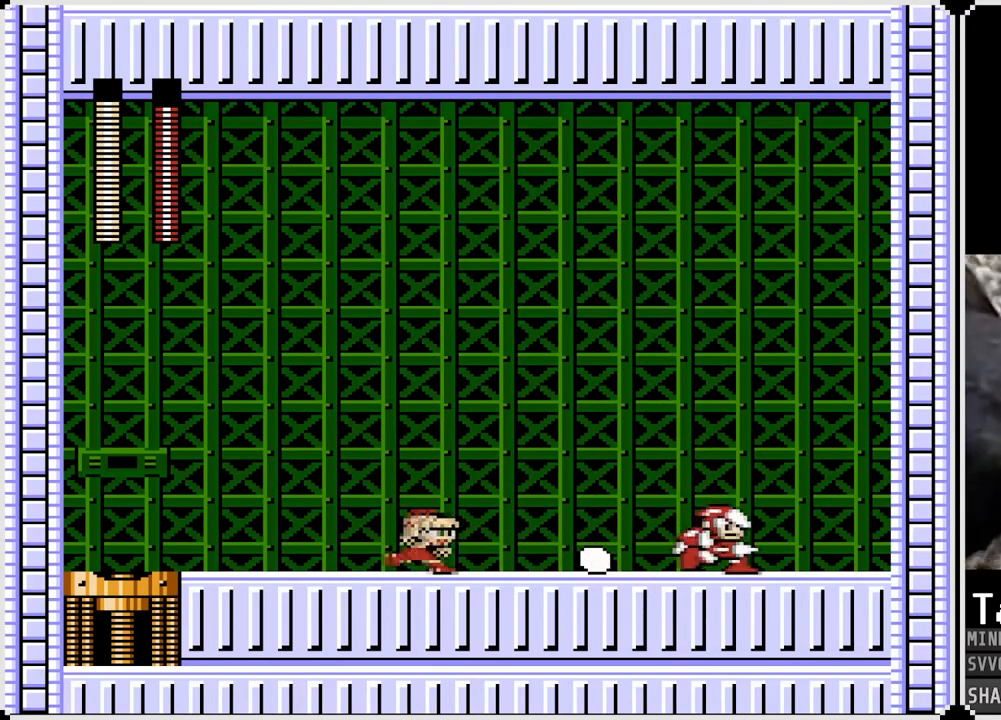
{"buttons": ["DPAD_LEFT"], "left_stick": "center", "right_stick": "center", "events": [[67, "SQUARE", "down"], [133, "CROSS", "up"], [133, "DPAD_RIGHT", "up"], [150, "DPAD_LEFT", "down"], [167, "SQUARE", "up"]]}
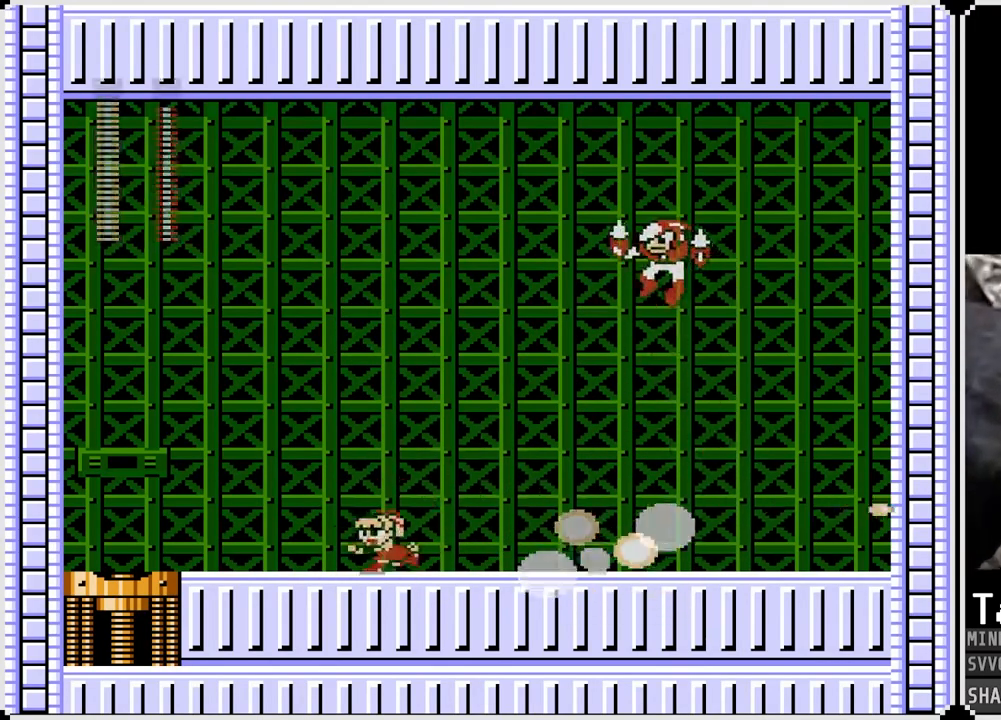
{"buttons": ["DPAD_LEFT"], "left_stick": "center", "right_stick": "center", "events": [[233, "DPAD_RIGHT", "down"], [250, "DPAD_LEFT", "up"], [267, "CROSS", "down"], [300, "SQUARE", "down"], [367, "CROSS", "up"], [400, "DPAD_LEFT", "down"], [400, "DPAD_RIGHT", "up"], [417, "SQUARE", "up"]]}
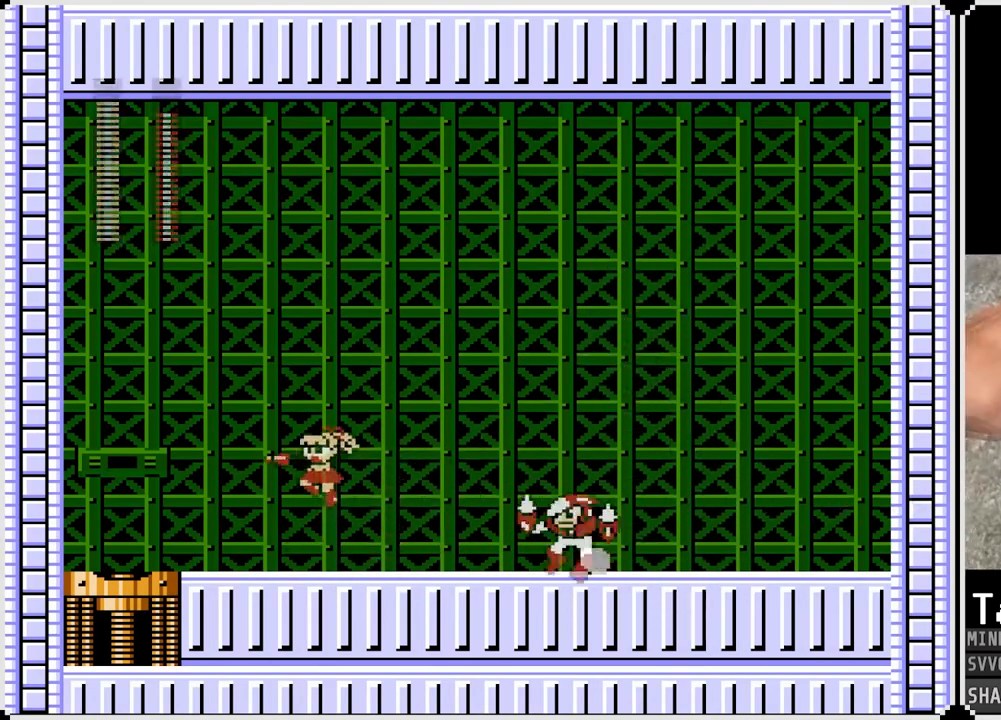
{"buttons": ["CROSS", "SQUARE", "DPAD_RIGHT"], "left_stick": "center", "right_stick": "center", "events": [[333, "DPAD_RIGHT", "down"], [350, "DPAD_LEFT", "up"], [400, "CROSS", "down"], [483, "SQUARE", "down"]]}
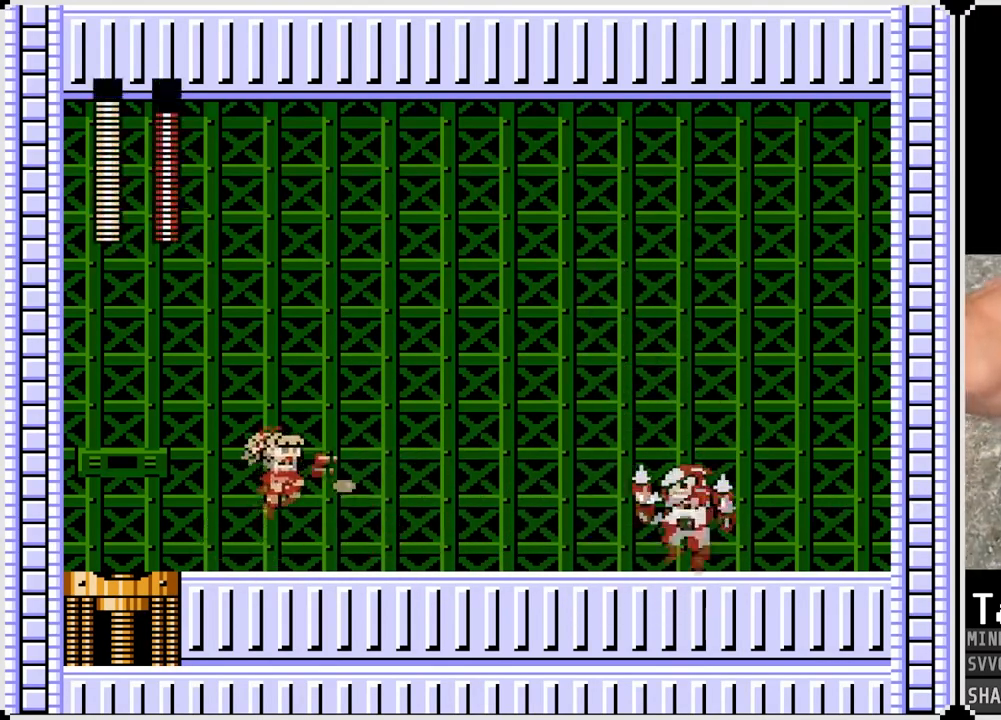
{"buttons": ["DPAD_RIGHT"], "left_stick": "center", "right_stick": "center", "events": [[50, "CROSS", "up"], [100, "SQUARE", "up"]]}
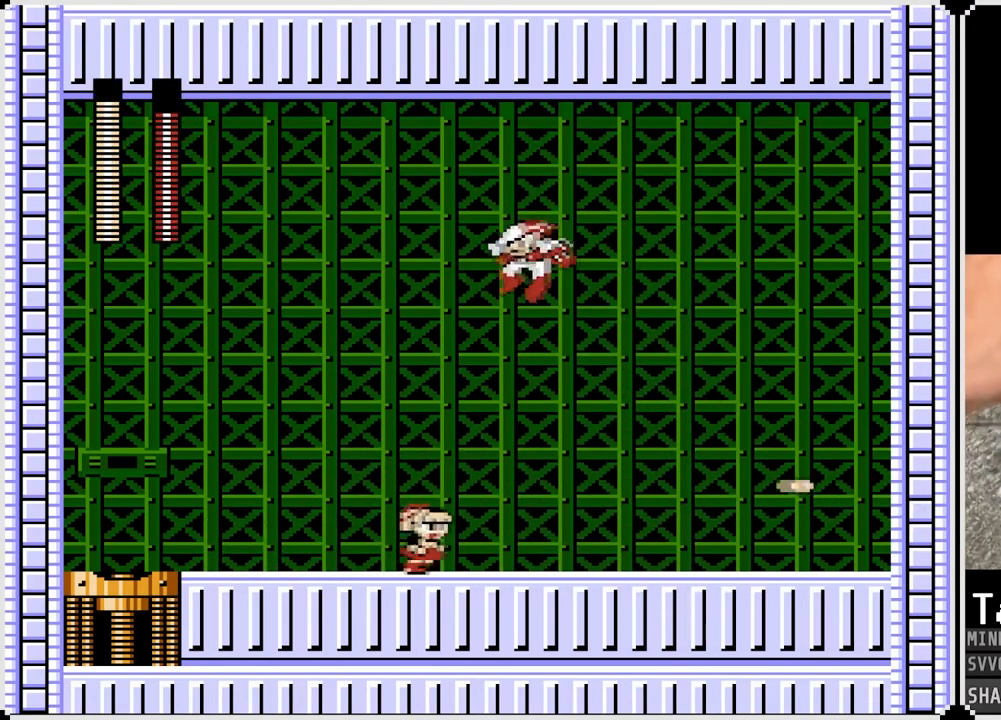
{"buttons": ["DPAD_RIGHT"], "left_stick": "center", "right_stick": "center", "events": []}
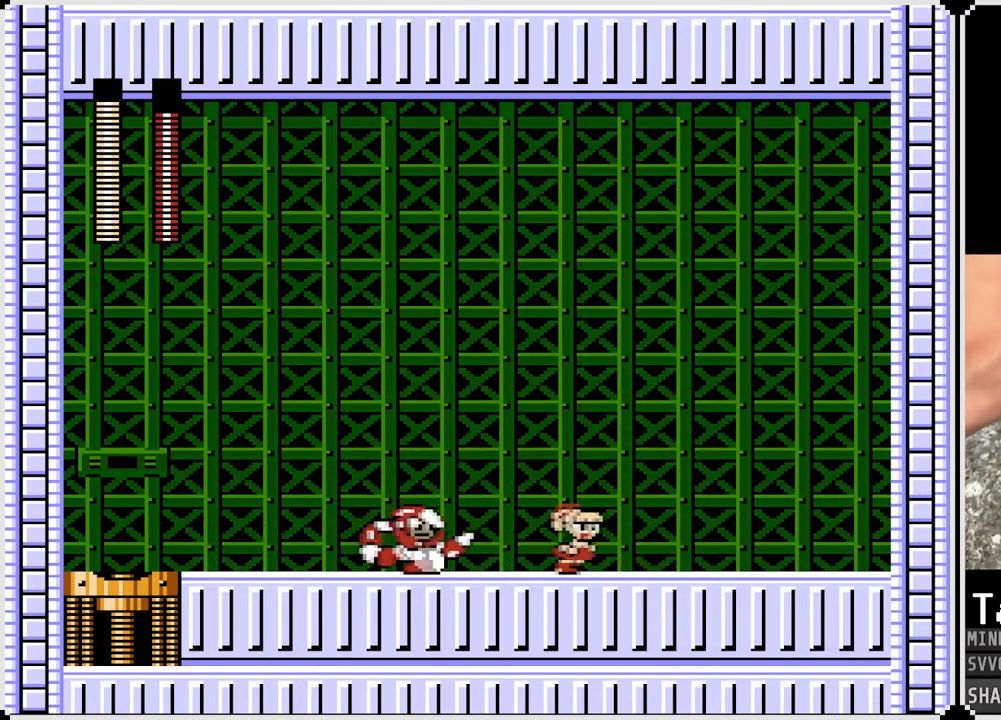
{"buttons": ["DPAD_RIGHT"], "left_stick": "center", "right_stick": "center", "events": [[183, "DPAD_LEFT", "down"], [200, "DPAD_RIGHT", "up"], [217, "CROSS", "down"], [250, "SQUARE", "down"], [283, "DPAD_RIGHT", "down"], [300, "DPAD_LEFT", "up"], [333, "CROSS", "up"], [350, "SQUARE", "up"]]}
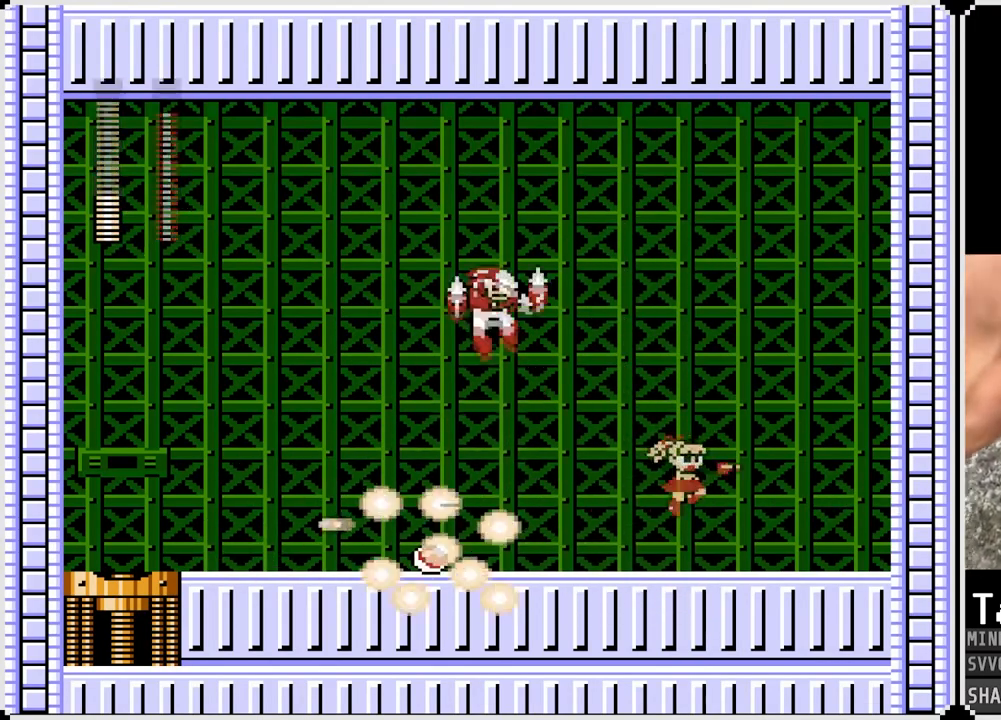
{"buttons": ["CROSS", "SQUARE", "DPAD_LEFT"], "left_stick": "center", "right_stick": "center", "events": [[100, "DPAD_RIGHT", "up"], [117, "DPAD_RIGHT", "down"], [383, "DPAD_RIGHT", "up"], [400, "DPAD_LEFT", "down"], [417, "CROSS", "down"], [467, "SQUARE", "down"]]}
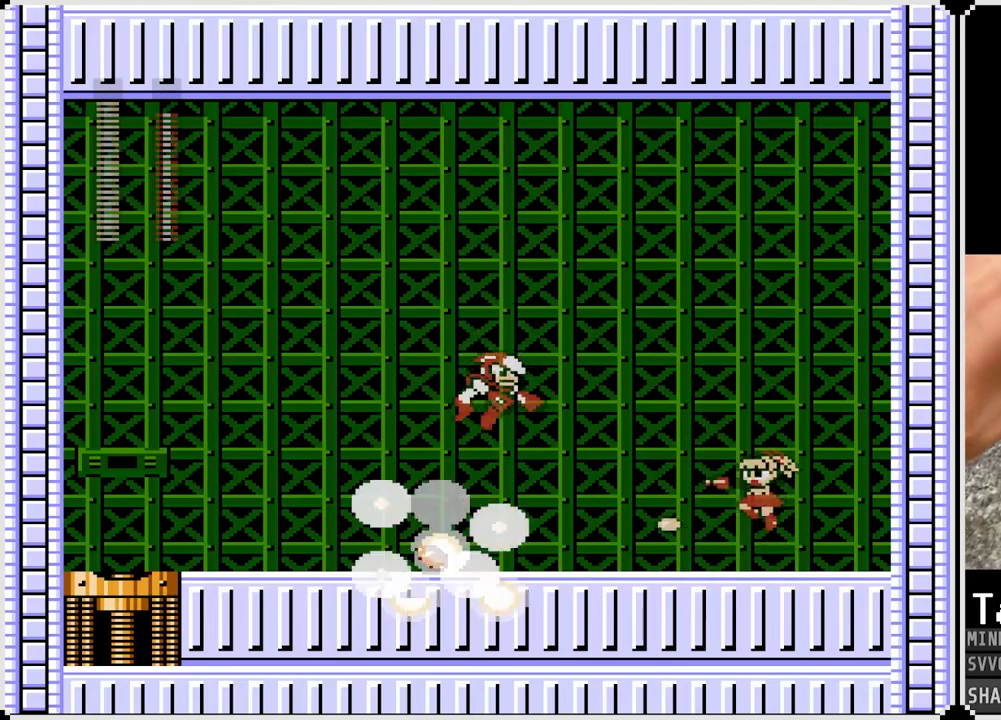
{"buttons": [], "left_stick": "center", "right_stick": "center", "events": [[17, "CROSS", "up"], [33, "DPAD_RIGHT", "down"], [50, "DPAD_LEFT", "up"], [67, "SQUARE", "up"], [467, "DPAD_RIGHT", "up"]]}
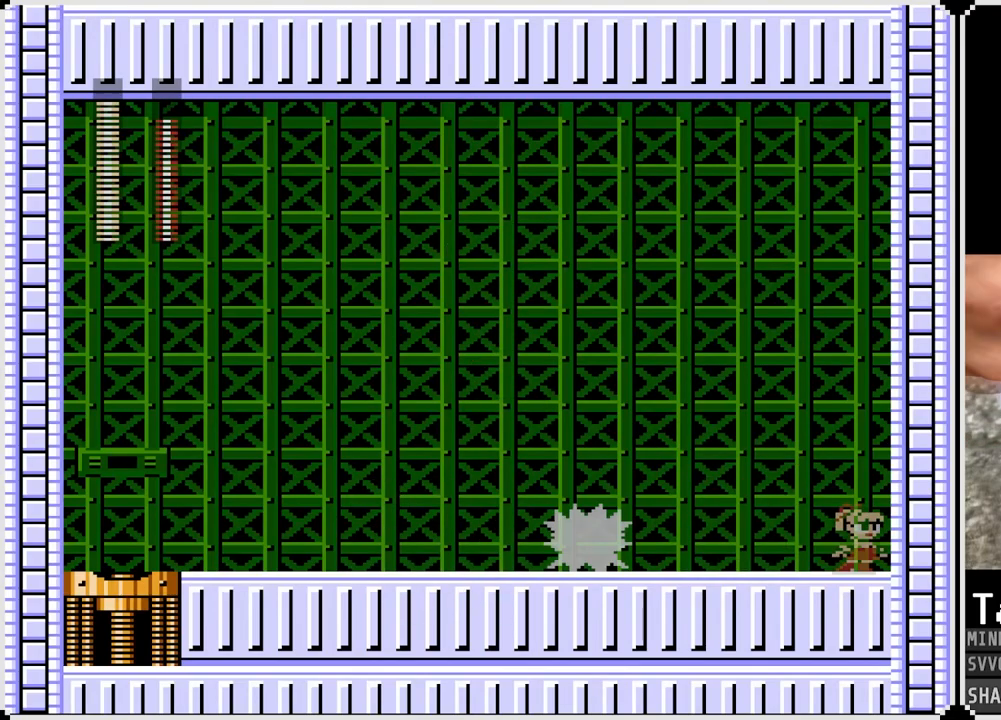
{"buttons": ["DPAD_LEFT"], "left_stick": "center", "right_stick": "center", "events": [[17, "DPAD_LEFT", "down"], [67, "CROSS", "down"], [150, "SQUARE", "down"], [233, "CROSS", "up"], [283, "SQUARE", "up"]]}
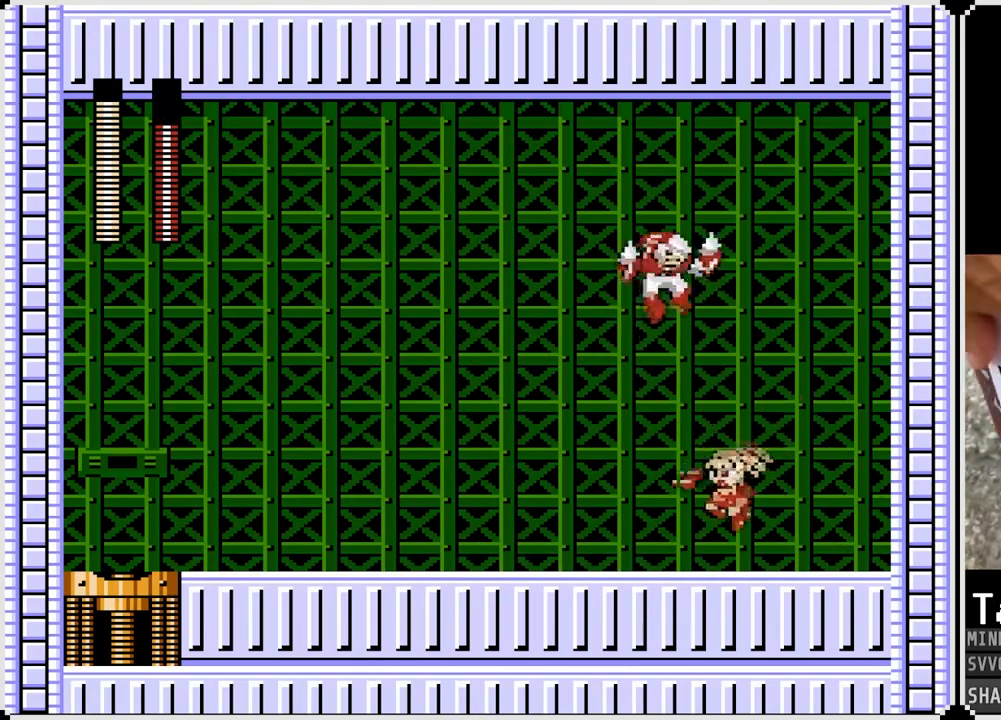
{"buttons": ["DPAD_LEFT"], "left_stick": "center", "right_stick": "center", "events": []}
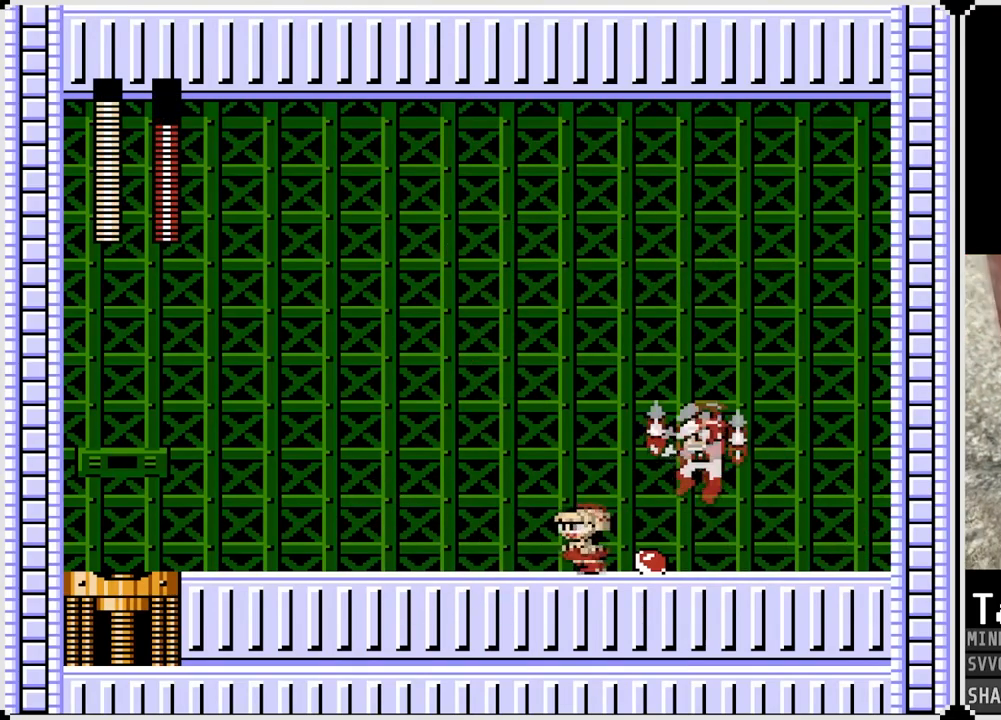
{"buttons": ["DPAD_LEFT"], "left_stick": "center", "right_stick": "center", "events": []}
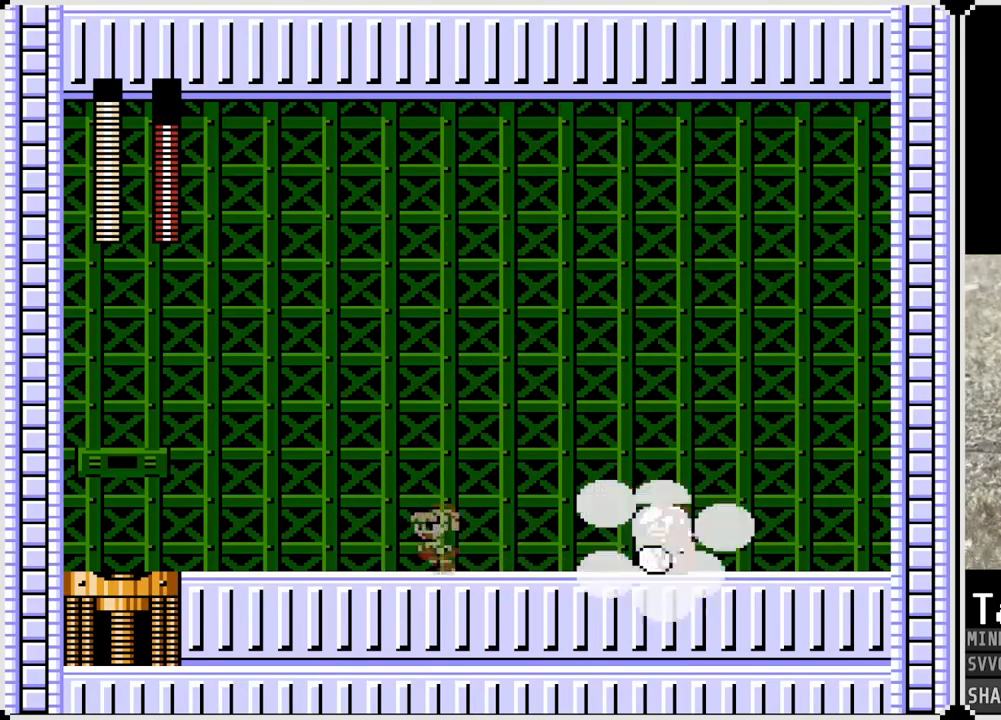
{"buttons": ["DPAD_LEFT"], "left_stick": "center", "right_stick": "center", "events": [[33, "CROSS", "down"], [117, "DPAD_LEFT", "up"], [117, "DPAD_RIGHT", "down"], [150, "SQUARE", "down"], [183, "CROSS", "up"], [217, "SQUARE", "up"], [250, "SQUARE", "down"], [267, "DPAD_RIGHT", "up"], [300, "DPAD_LEFT", "down"], [333, "SQUARE", "up"]]}
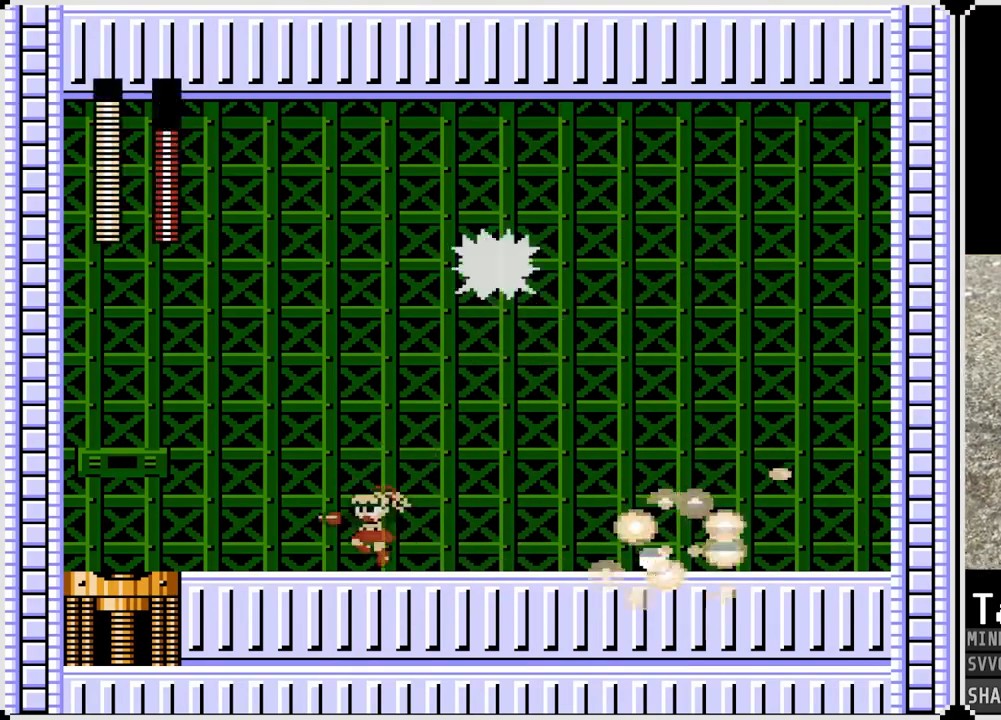
{"buttons": ["DPAD_RIGHT"], "left_stick": "center", "right_stick": "center", "events": [[133, "DPAD_DOWN", "down"], [150, "DPAD_RIGHT", "down"], [167, "DPAD_LEFT", "up"], [183, "DPAD_DOWN", "up"]]}
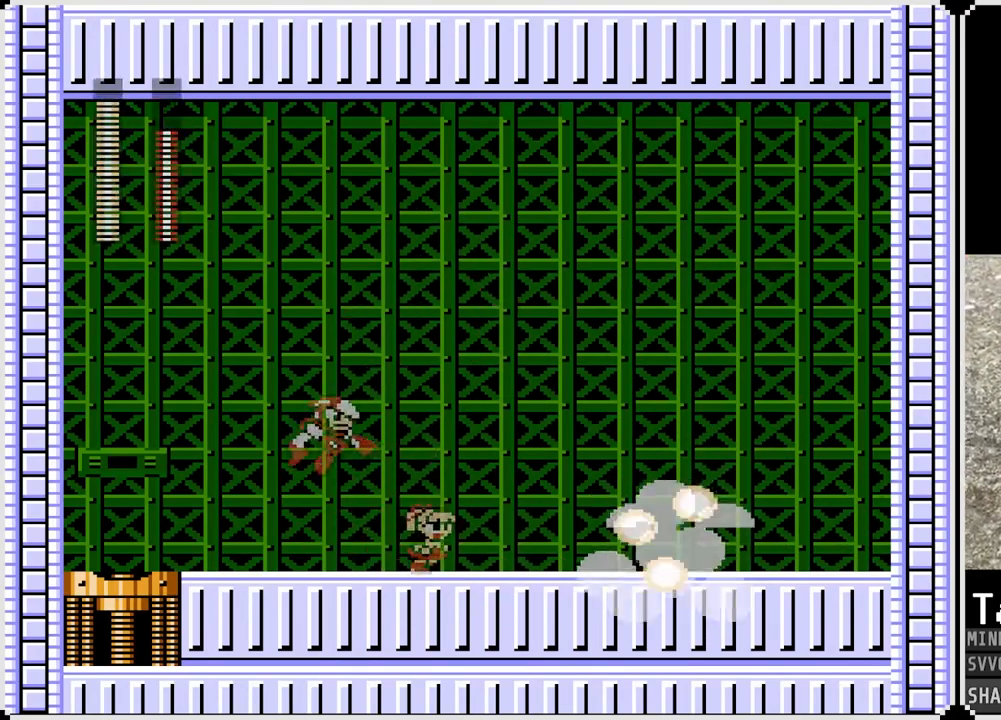
{"buttons": ["DPAD_RIGHT"], "left_stick": "center", "right_stick": "center", "events": [[167, "CROSS", "down"], [167, "DPAD_LEFT", "down"], [183, "DPAD_RIGHT", "up"], [250, "SQUARE", "down"], [300, "CROSS", "up"], [333, "DPAD_LEFT", "up"], [333, "DPAD_RIGHT", "down"], [367, "SQUARE", "up"]]}